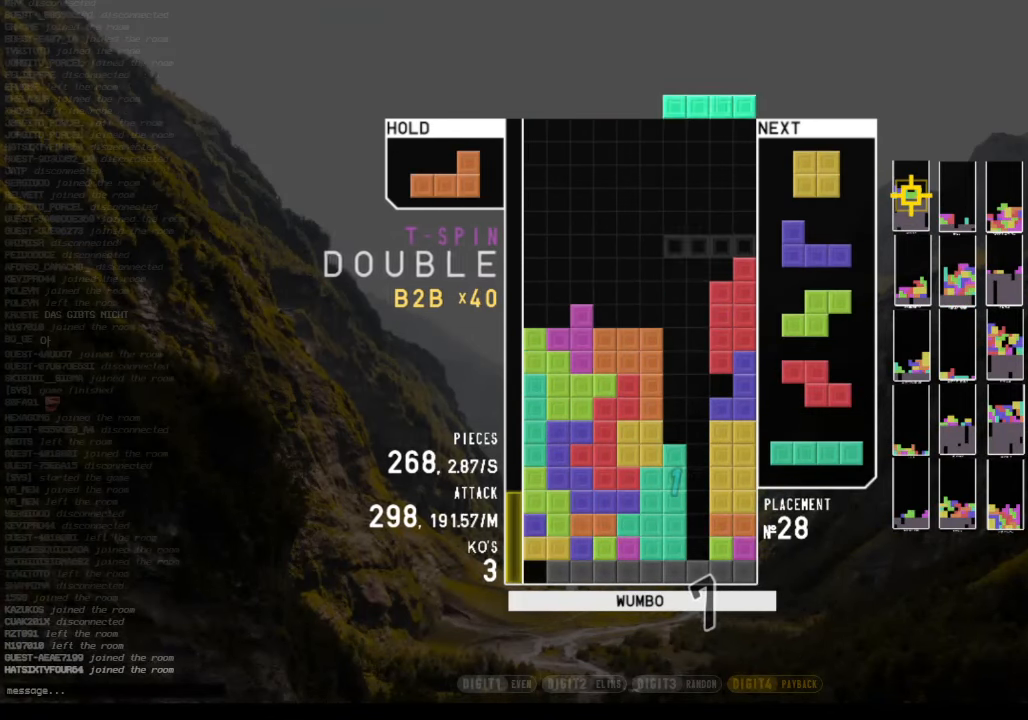
Gameplay with keyboard; each line is a JSON object with the keys held at the frame after it. "events" lists presses ("down") and releases ("up") of "c", "down", "left", "right", "shift", "up", "x" and "z" between this image and that frame as [ms after this image, input, new state], when the widget could be followed in between. No other keys are recorded. Mouse input is not recorded.
{"keys": [], "events": [[67, "right", "up"], [100, "z", "down"], [167, "down", "down"], [267, "down", "up"], [267, "left", "down"], [267, "z", "up"], [400, "left", "up"], [433, "down", "down"], [500, "down", "up"]]}
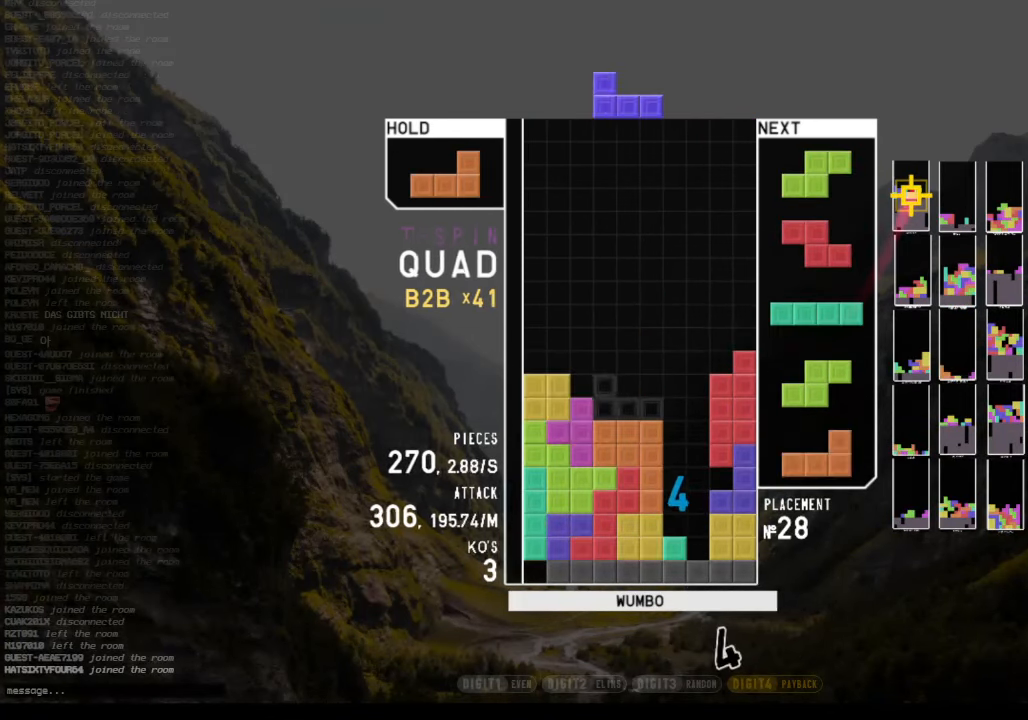
{"keys": [], "events": [[33, "right", "down"], [33, "x", "down"], [67, "right", "up"], [133, "x", "up"], [233, "right", "down"], [267, "up", "down"], [400, "up", "up"], [466, "right", "up"]]}
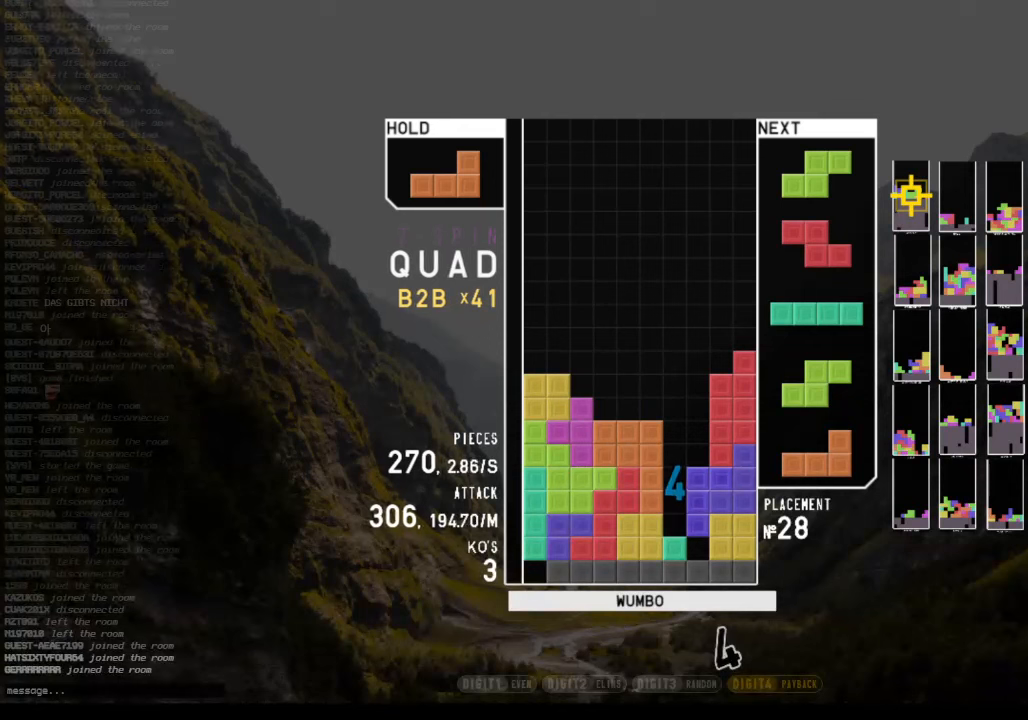
{"keys": ["c"], "events": [[66, "down", "down"], [100, "down", "up"], [133, "z", "down"], [200, "left", "down"], [233, "left", "up"], [233, "z", "up"], [433, "c", "down"]]}
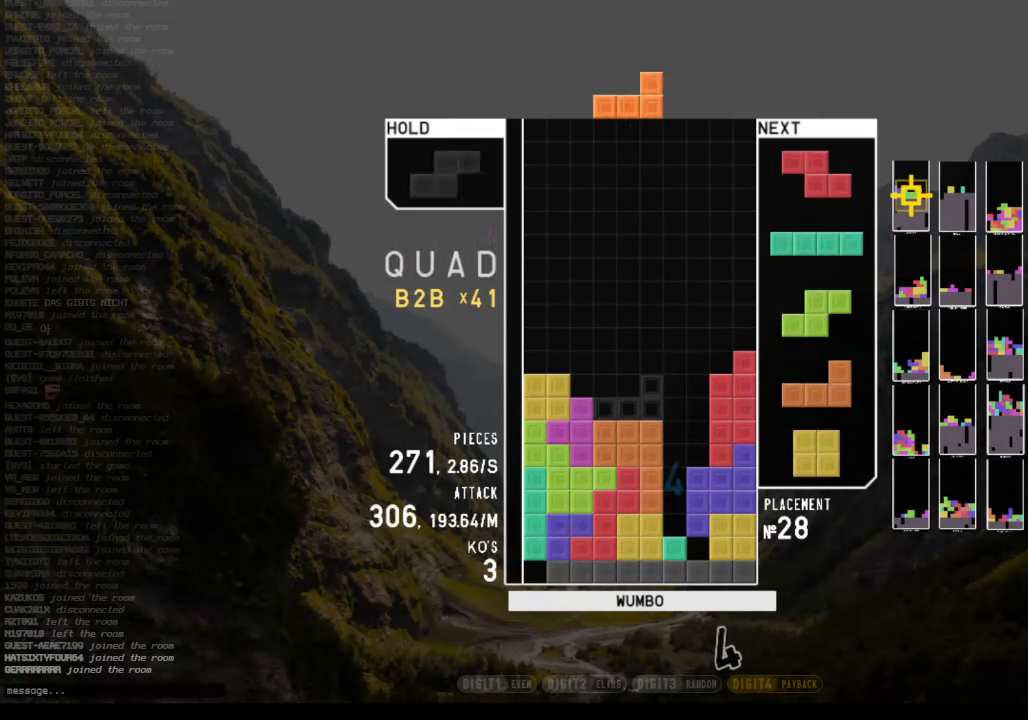
{"keys": [], "events": [[100, "c", "up"], [200, "down", "down"], [300, "down", "up"]]}
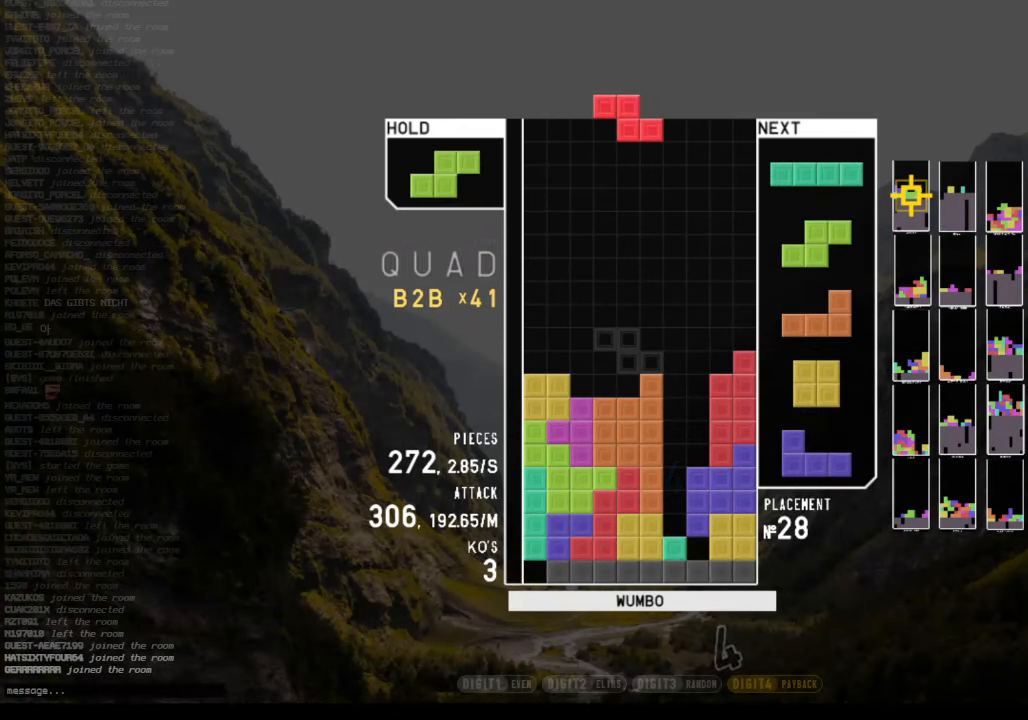
{"keys": [], "events": [[33, "left", "down"], [66, "left", "up"], [133, "left", "down"], [166, "down", "down"], [233, "left", "up"], [266, "down", "up"], [266, "right", "down"], [266, "x", "down"], [366, "right", "up"], [400, "x", "up"], [466, "right", "down"], [500, "right", "up"]]}
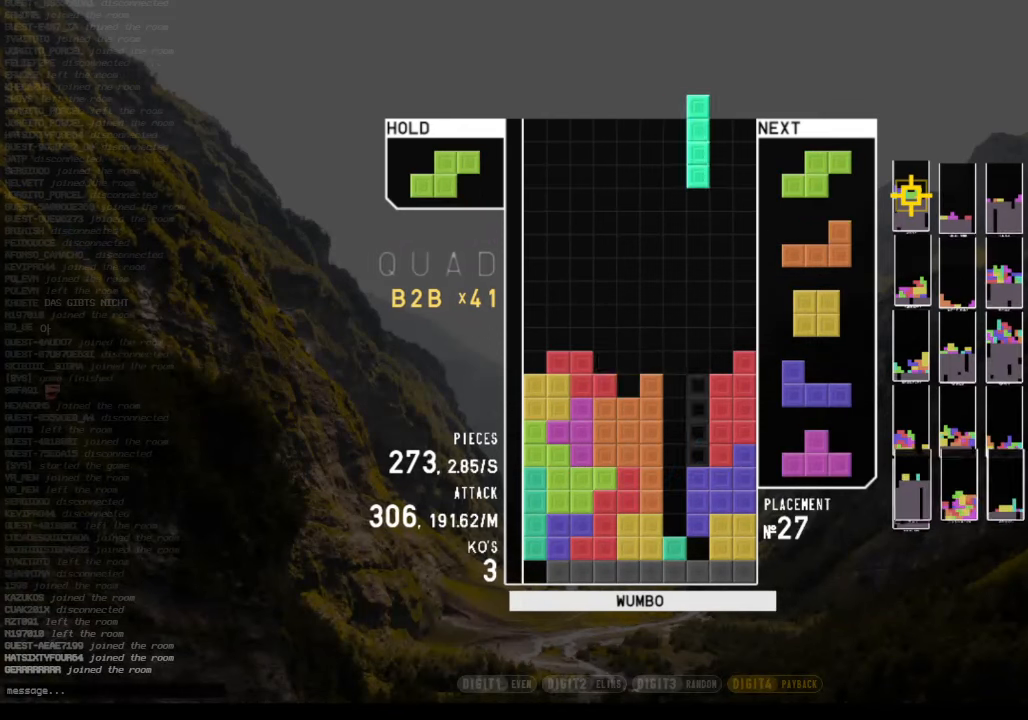
{"keys": [], "events": [[66, "down", "down"], [100, "down", "up"], [133, "z", "down"], [300, "z", "up"], [366, "down", "down"], [433, "down", "up"]]}
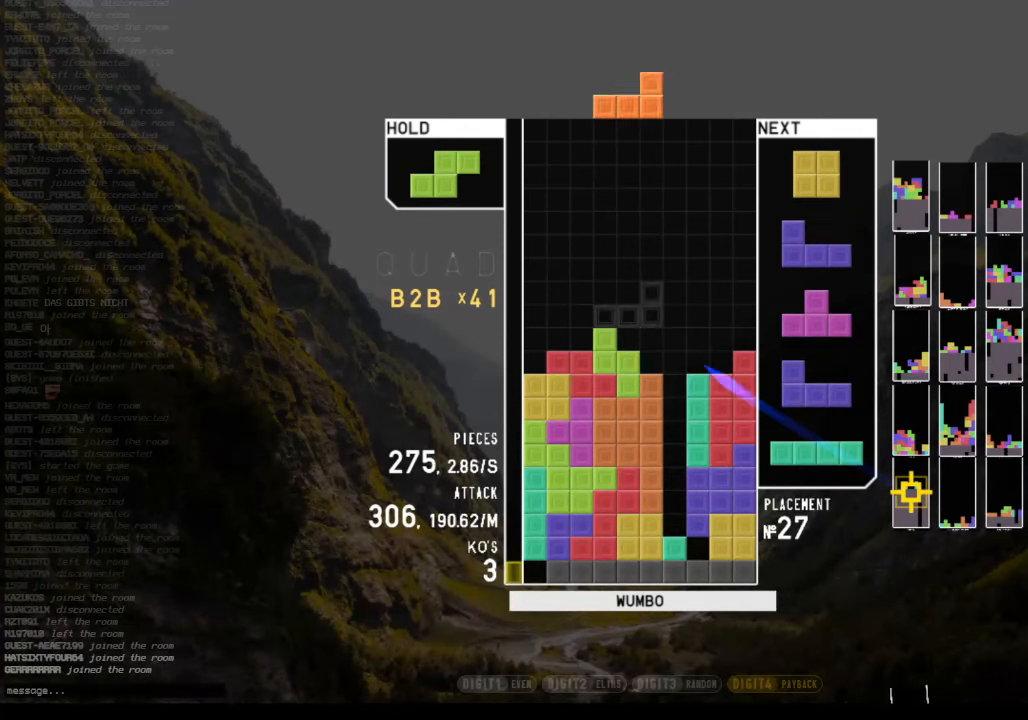
{"keys": ["z"], "events": [[33, "left", "down"], [100, "shift", "down"], [200, "down", "down"], [200, "left", "up"], [200, "shift", "up"], [266, "right", "down"], [300, "c", "down"], [300, "down", "up"], [400, "c", "up"], [400, "right", "up"], [433, "z", "down"]]}
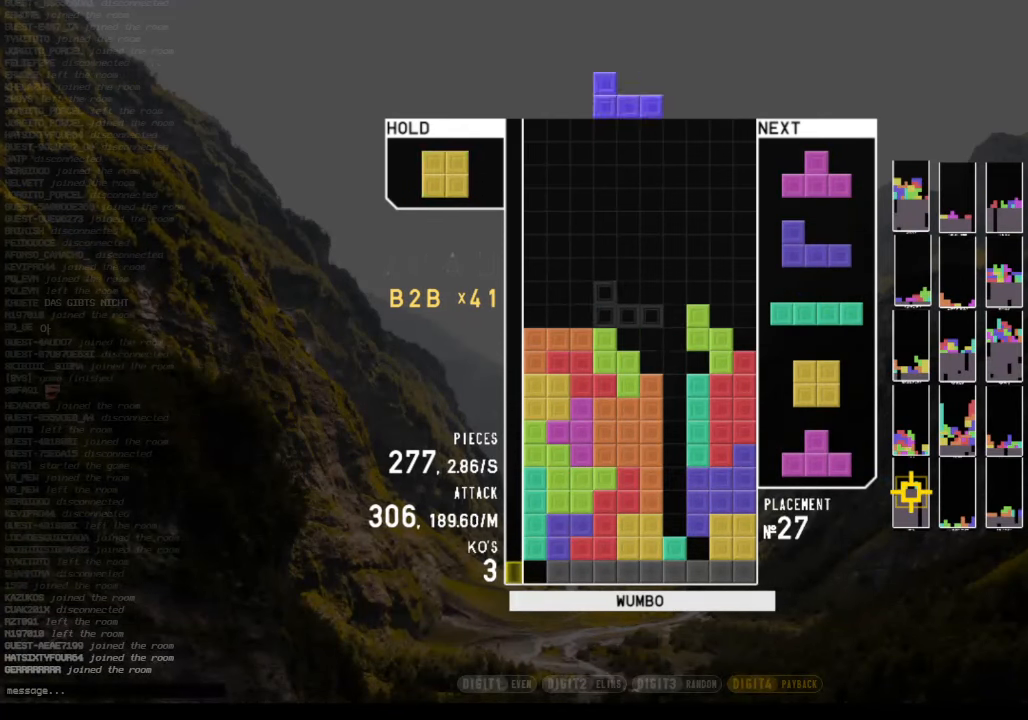
{"keys": ["right", "up"], "events": [[33, "down", "down"], [66, "left", "down"], [66, "z", "up"], [133, "c", "down"], [133, "down", "up"], [266, "c", "up"], [266, "down", "down"], [266, "left", "up"], [300, "down", "up"], [400, "right", "down"], [400, "up", "down"], [400, "z", "down"], [466, "z", "up"]]}
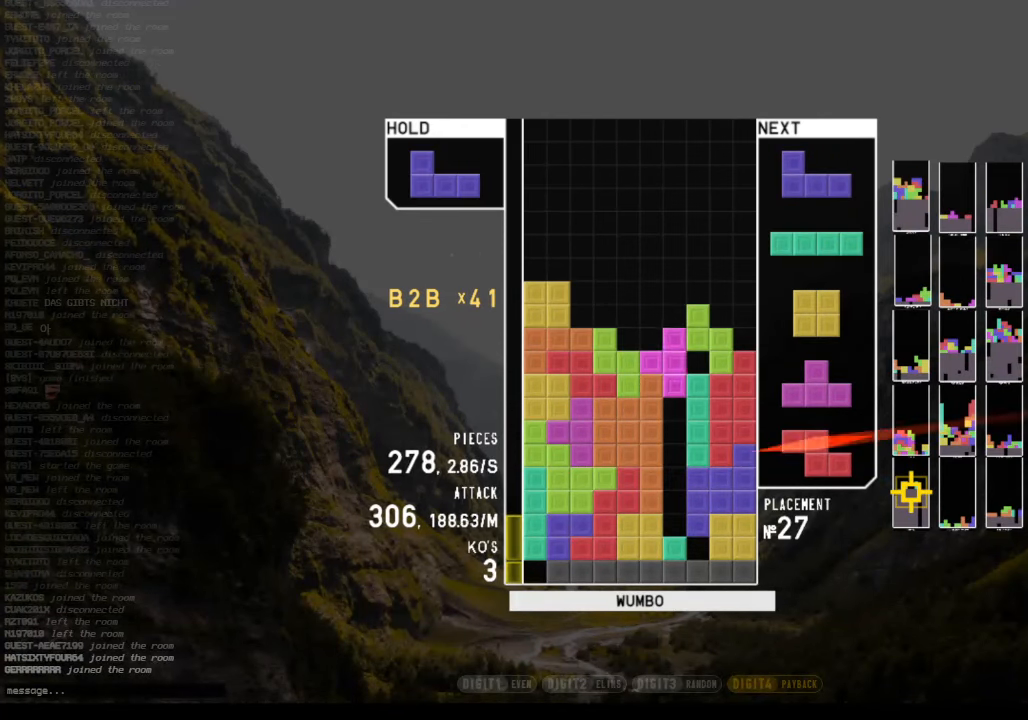
{"keys": [], "events": [[33, "right", "up"], [33, "up", "up"], [33, "z", "down"], [133, "down", "down"], [133, "z", "up"], [200, "down", "up"], [333, "left", "down"], [366, "left", "up"], [366, "shift", "down"], [433, "shift", "up"]]}
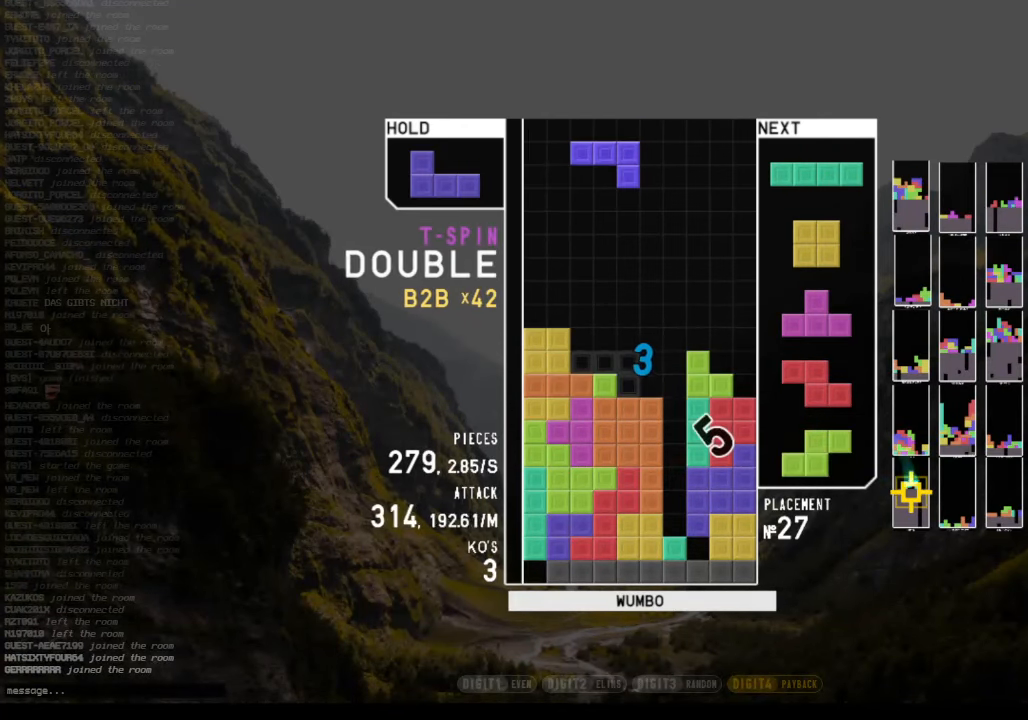
{"keys": [], "events": [[200, "x", "down"], [300, "x", "up"], [400, "down", "down"], [500, "down", "up"]]}
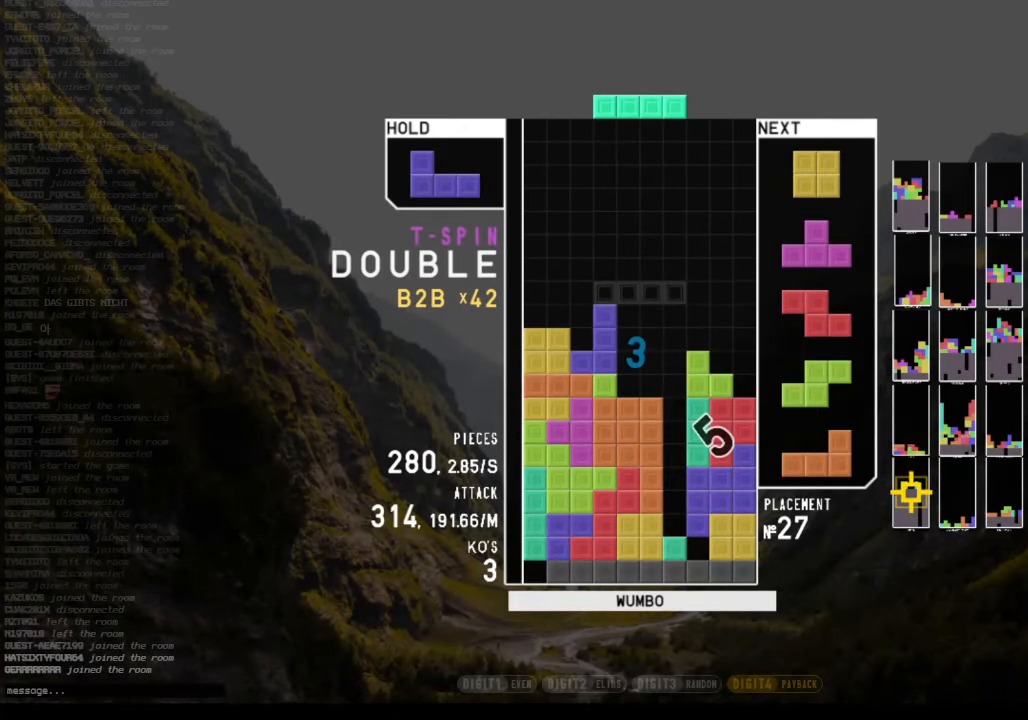
{"keys": ["c", "left", "shift"], "events": [[33, "right", "down"], [33, "x", "down"], [133, "right", "up"], [133, "x", "up"], [233, "down", "down"], [266, "down", "up"], [366, "down", "down"], [400, "down", "up"], [400, "left", "down"], [466, "c", "down"], [500, "shift", "down"]]}
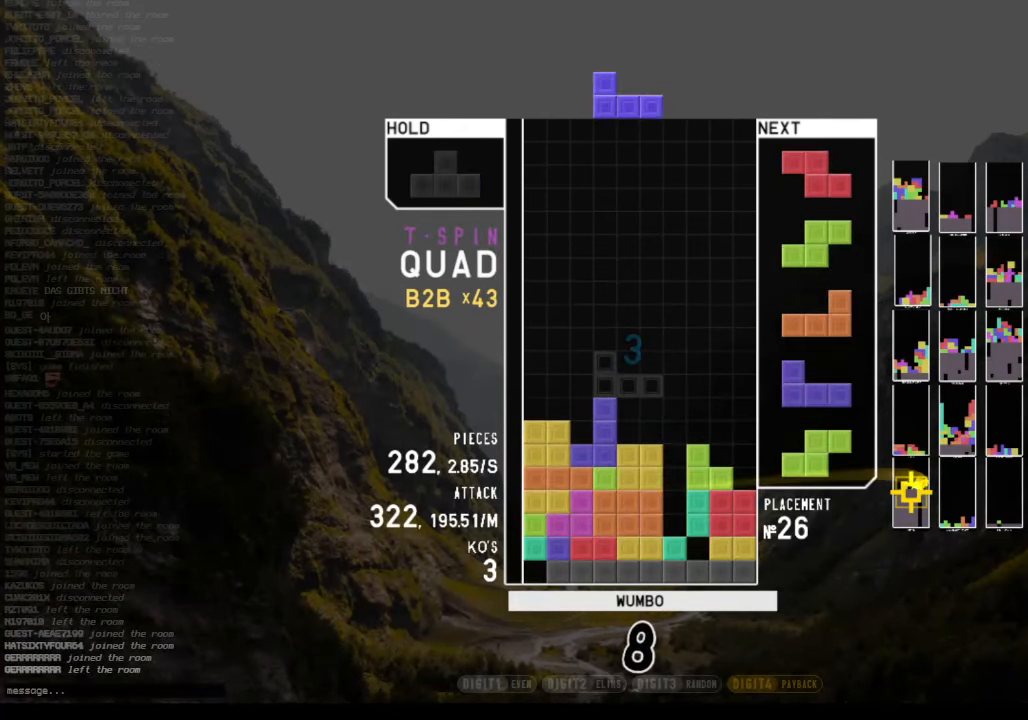
{"keys": ["right", "x"], "events": [[33, "c", "up"], [100, "down", "down"], [100, "left", "up"], [133, "shift", "up"], [233, "down", "up"], [233, "x", "down"], [333, "down", "down"], [333, "x", "up"], [366, "down", "up"], [366, "right", "down"], [466, "x", "down"]]}
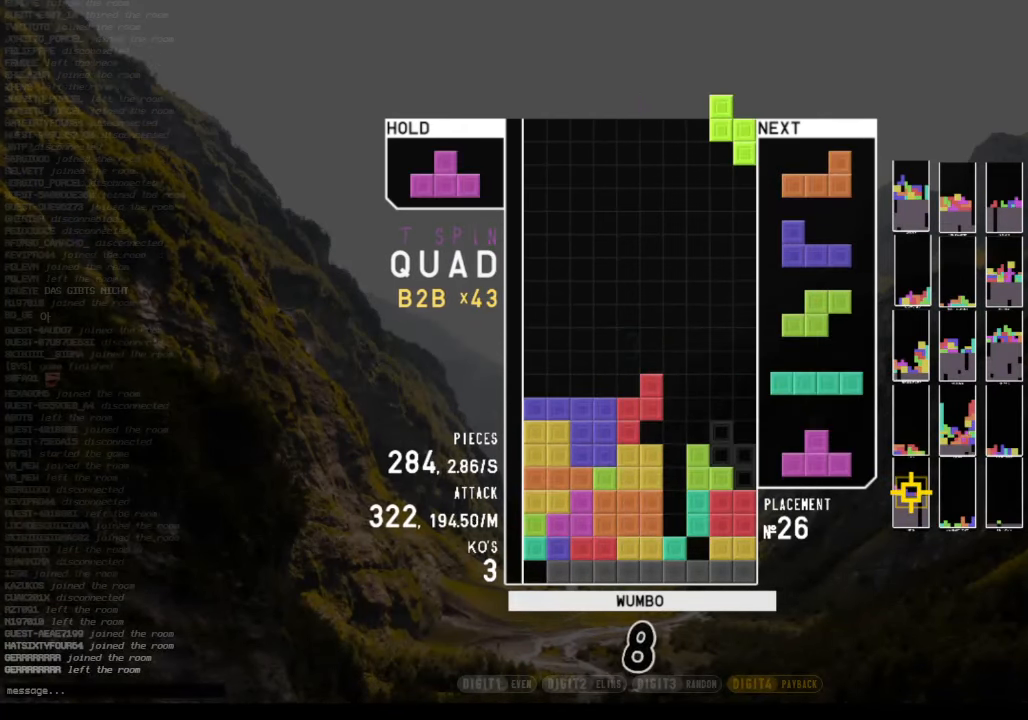
{"keys": [], "events": [[33, "right", "up"], [66, "down", "down"], [66, "x", "up"], [167, "down", "up"], [167, "left", "down"], [267, "x", "down"], [334, "left", "up"], [400, "down", "down"], [400, "x", "up"], [434, "down", "up"]]}
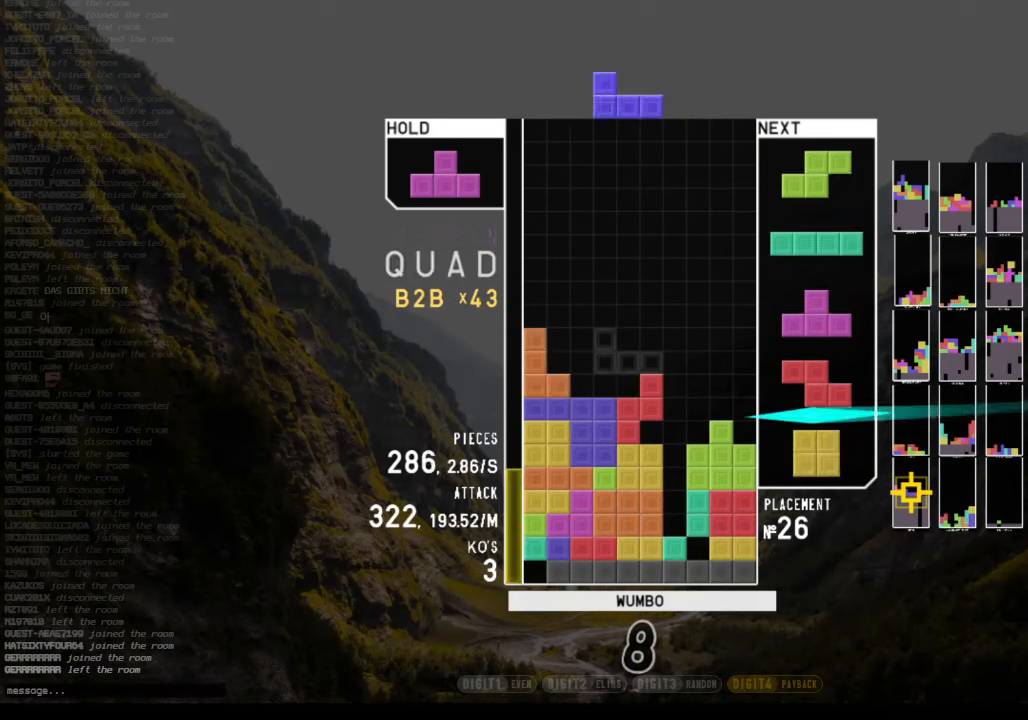
{"keys": ["left", "up"], "events": [[34, "left", "down"], [67, "down", "down"], [134, "left", "up"], [134, "right", "down"], [167, "down", "up"], [234, "x", "down"], [300, "down", "down"], [300, "x", "up"], [367, "c", "down"], [400, "down", "up"], [400, "x", "down"], [500, "c", "up"], [500, "left", "down"], [500, "right", "up"], [500, "up", "down"], [500, "x", "up"]]}
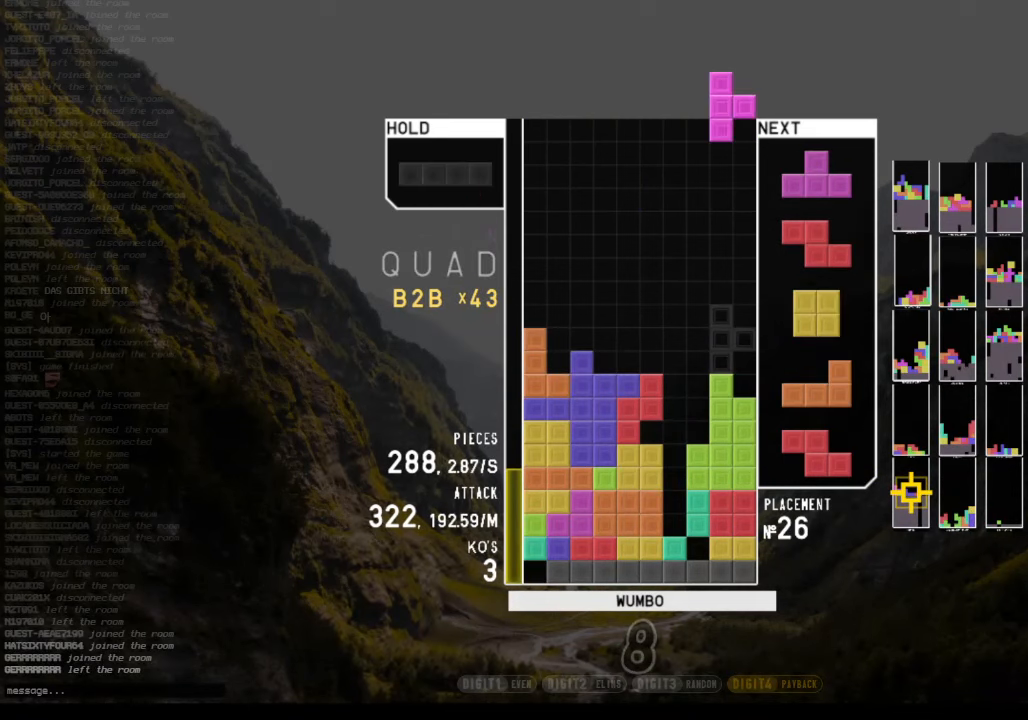
{"keys": ["right"], "events": [[200, "x", "down"], [234, "left", "up"], [234, "up", "up"], [300, "down", "down"], [300, "x", "up"], [334, "right", "down"], [367, "c", "down"], [434, "down", "up"], [467, "c", "up"]]}
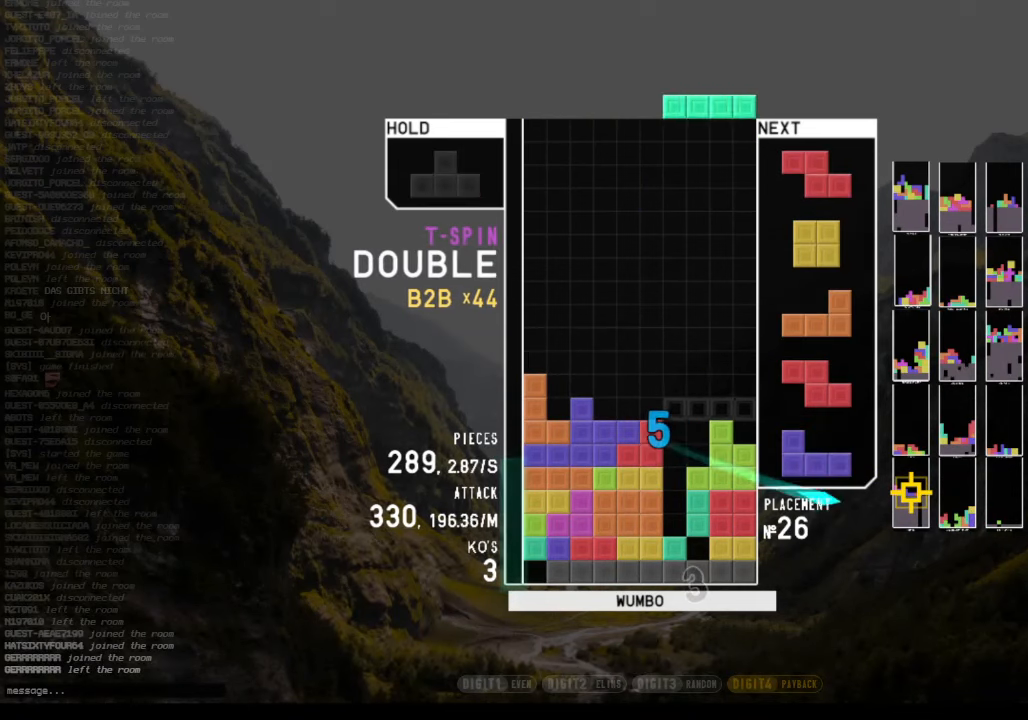
{"keys": ["c", "left"], "events": [[34, "right", "up"], [67, "z", "down"], [100, "down", "down"], [167, "right", "down"], [167, "z", "up"], [200, "c", "down"], [200, "down", "up"], [267, "z", "down"], [300, "c", "up"], [334, "down", "down"], [334, "right", "up"], [400, "left", "down"], [400, "z", "up"], [434, "c", "down"], [434, "down", "up"]]}
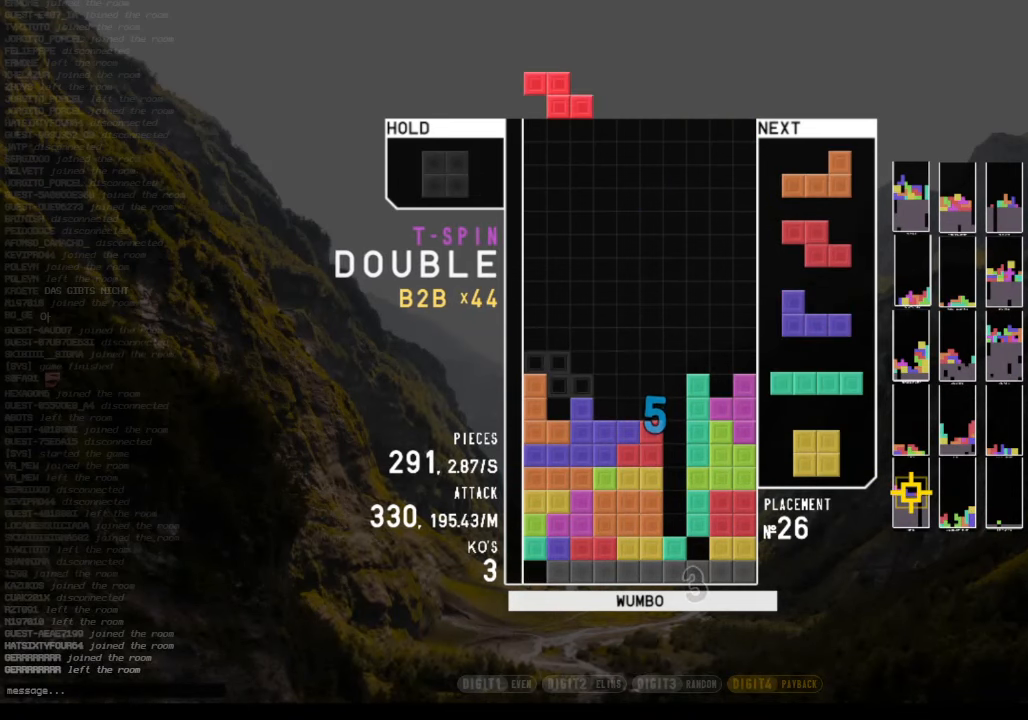
{"keys": ["down", "left"], "events": [[34, "c", "up"], [34, "left", "up"], [134, "down", "down"], [134, "x", "down"], [234, "down", "up"], [234, "x", "up"], [267, "down", "down"], [367, "down", "up"], [400, "c", "down"], [467, "left", "down"], [500, "c", "up"], [500, "down", "down"]]}
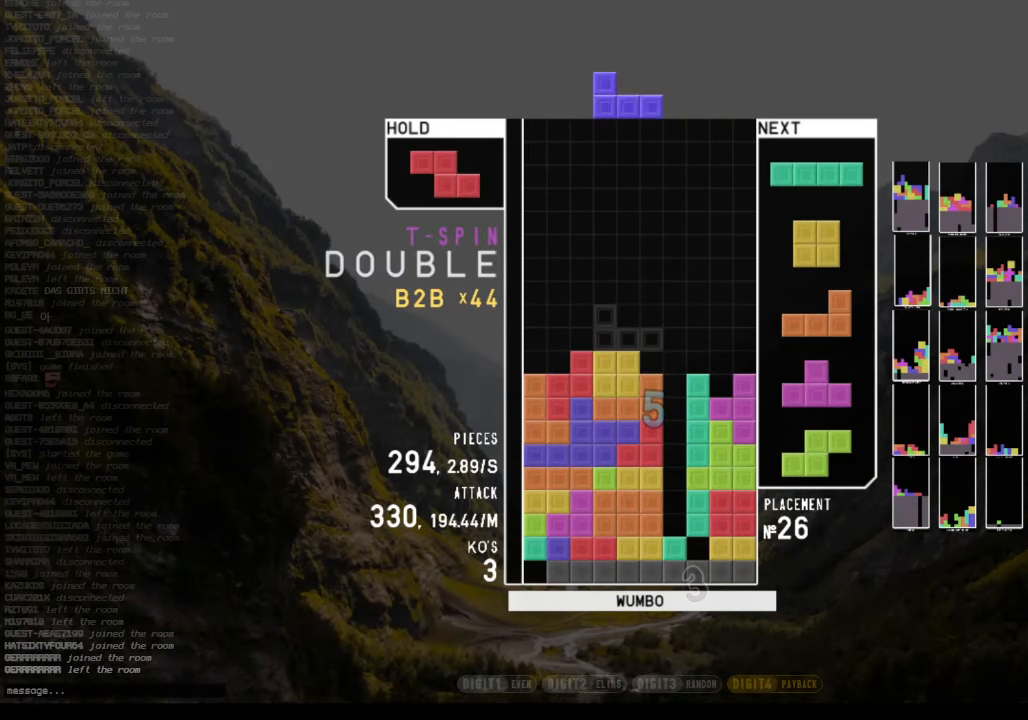
{"keys": ["c"], "events": [[34, "left", "up"], [34, "right", "down"], [100, "c", "down"], [100, "down", "up"], [200, "x", "down"], [234, "c", "up"], [234, "right", "up"], [334, "down", "down"], [334, "x", "up"], [434, "down", "up"], [467, "c", "down"]]}
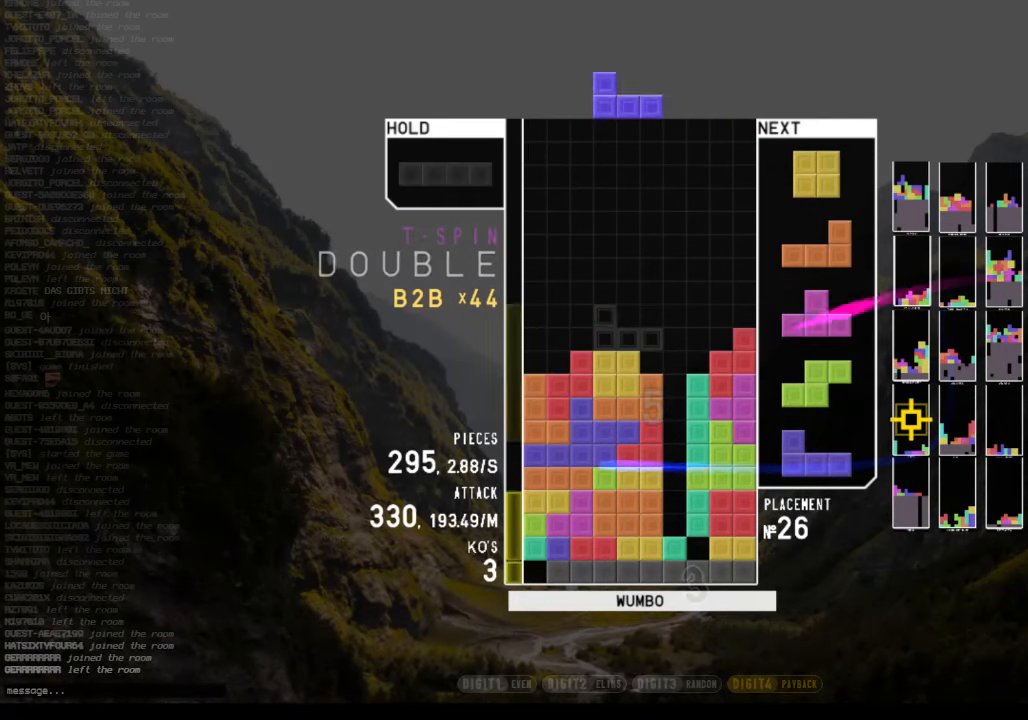
{"keys": ["down"], "events": [[67, "c", "up"], [67, "left", "down"], [100, "left", "up"], [300, "right", "down"], [334, "right", "up"], [434, "down", "down"]]}
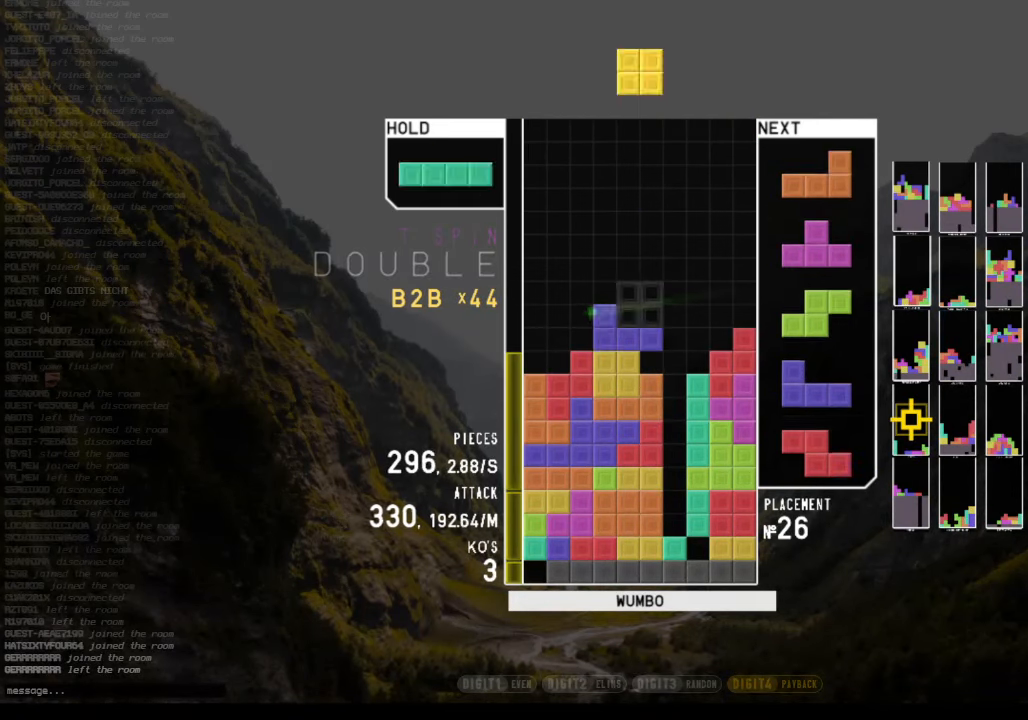
{"keys": ["down", "left"], "events": [[34, "c", "down"], [34, "down", "up"], [67, "right", "down"], [134, "right", "up"], [134, "x", "down"], [167, "c", "up"], [234, "down", "down"], [234, "x", "up"], [300, "down", "up"], [300, "left", "down"], [367, "x", "down"], [467, "down", "down"], [467, "x", "up"]]}
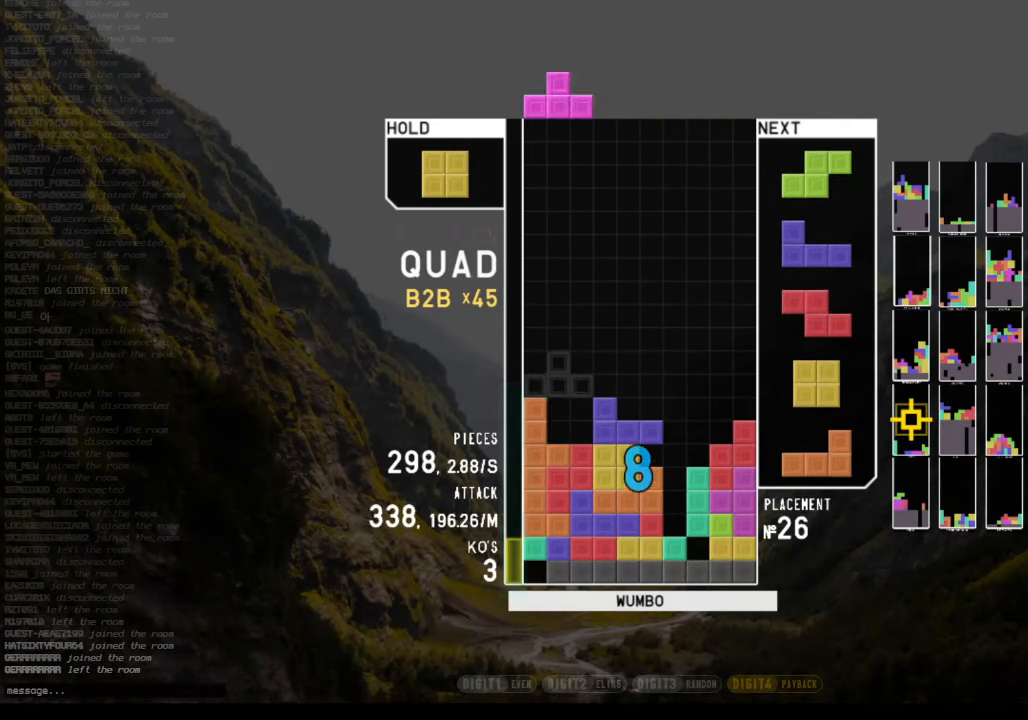
{"keys": ["left", "right", "up", "x"], "events": [[67, "c", "down"], [67, "down", "up"], [134, "left", "up"], [134, "right", "down"], [200, "c", "up"], [200, "down", "down"], [300, "down", "up"], [334, "c", "down"], [367, "up", "down"], [434, "c", "up"], [434, "left", "down"], [434, "x", "down"]]}
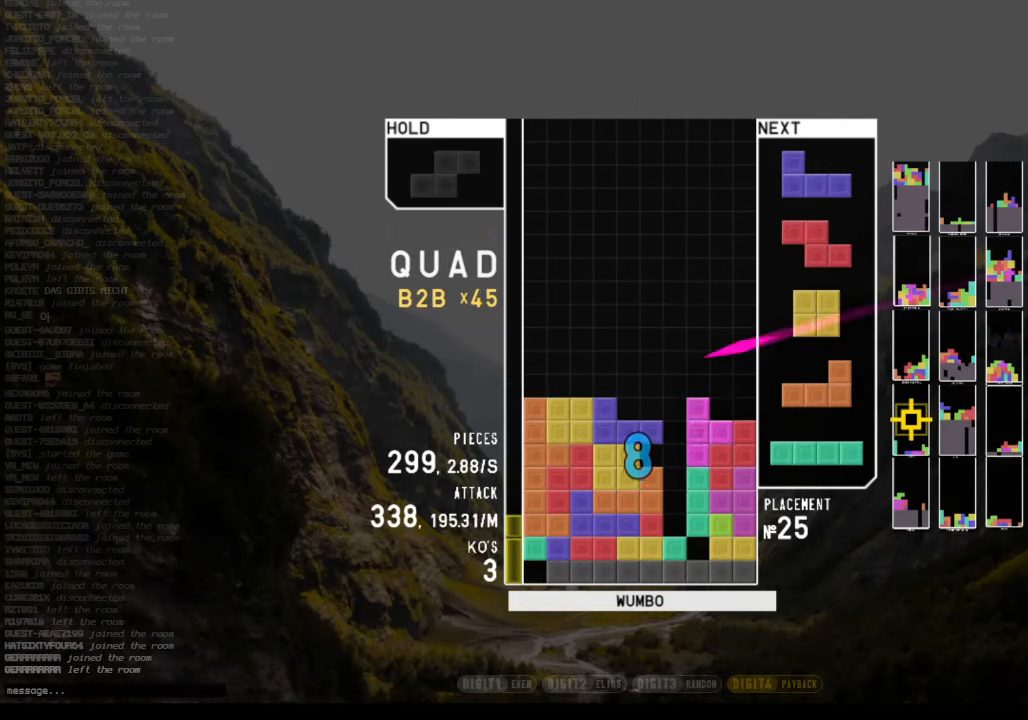
{"keys": [], "events": [[34, "x", "up"], [167, "left", "up"], [167, "right", "up"], [167, "up", "up"], [167, "x", "down"], [334, "down", "down"], [400, "x", "up"], [434, "down", "up"]]}
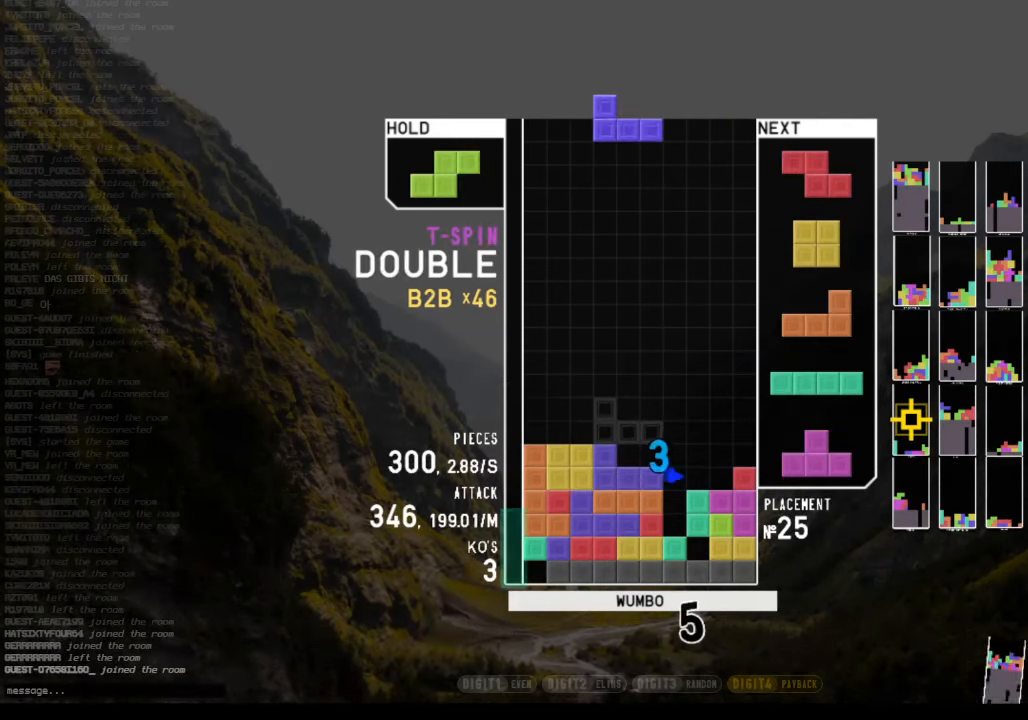
{"keys": ["right"], "events": [[67, "c", "down"], [234, "c", "up"], [467, "right", "down"]]}
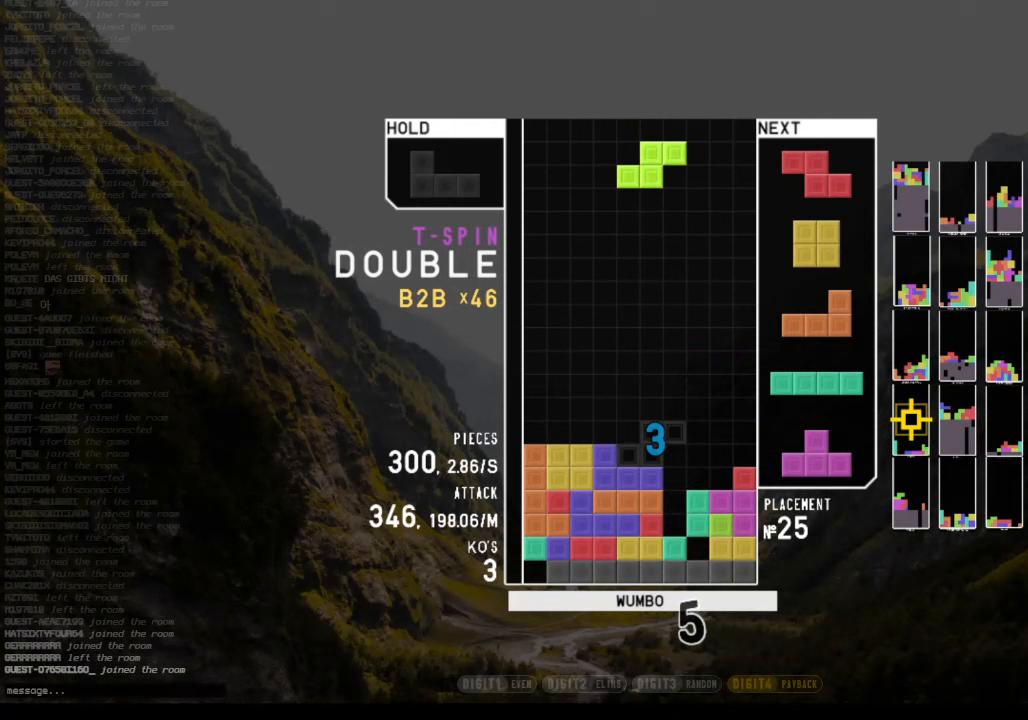
{"keys": ["x"], "events": [[100, "right", "up"], [300, "down", "down"], [333, "down", "up"], [433, "x", "down"]]}
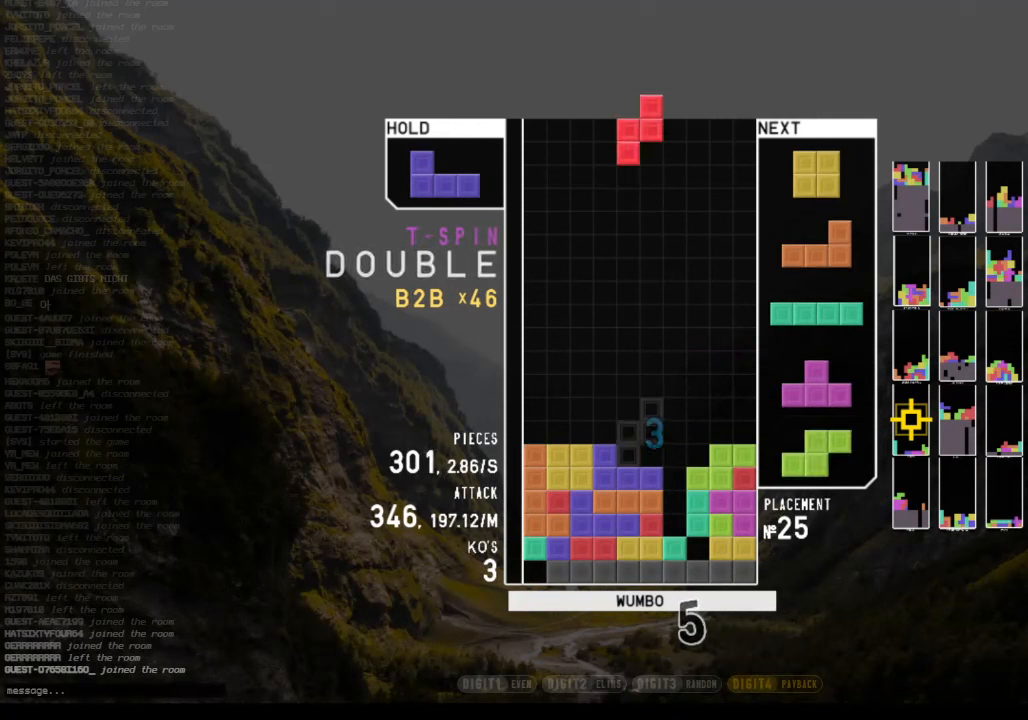
{"keys": ["c", "left", "z"], "events": [[67, "down", "down"], [67, "x", "up"], [167, "down", "up"], [433, "c", "down"], [433, "z", "down"], [500, "left", "down"]]}
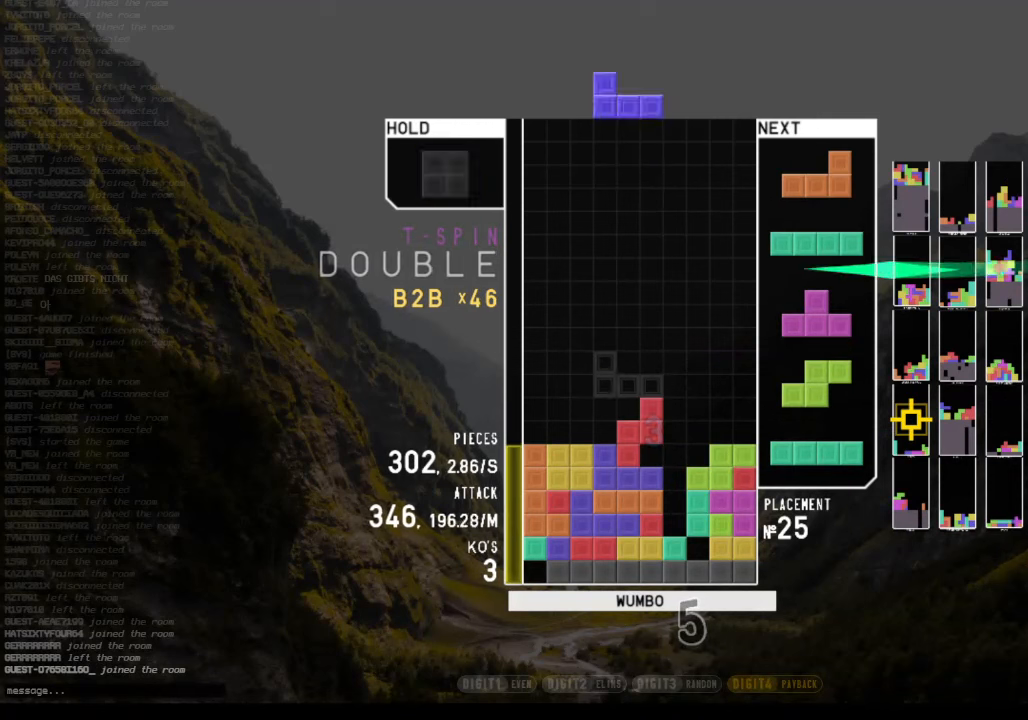
{"keys": ["c", "right"], "events": [[33, "c", "up"], [33, "left", "up"], [100, "down", "down"], [100, "z", "up"], [167, "left", "down"], [233, "down", "up"], [233, "x", "down"], [300, "down", "down"], [300, "x", "up"], [467, "c", "down"], [467, "down", "up"], [500, "left", "up"], [500, "right", "down"]]}
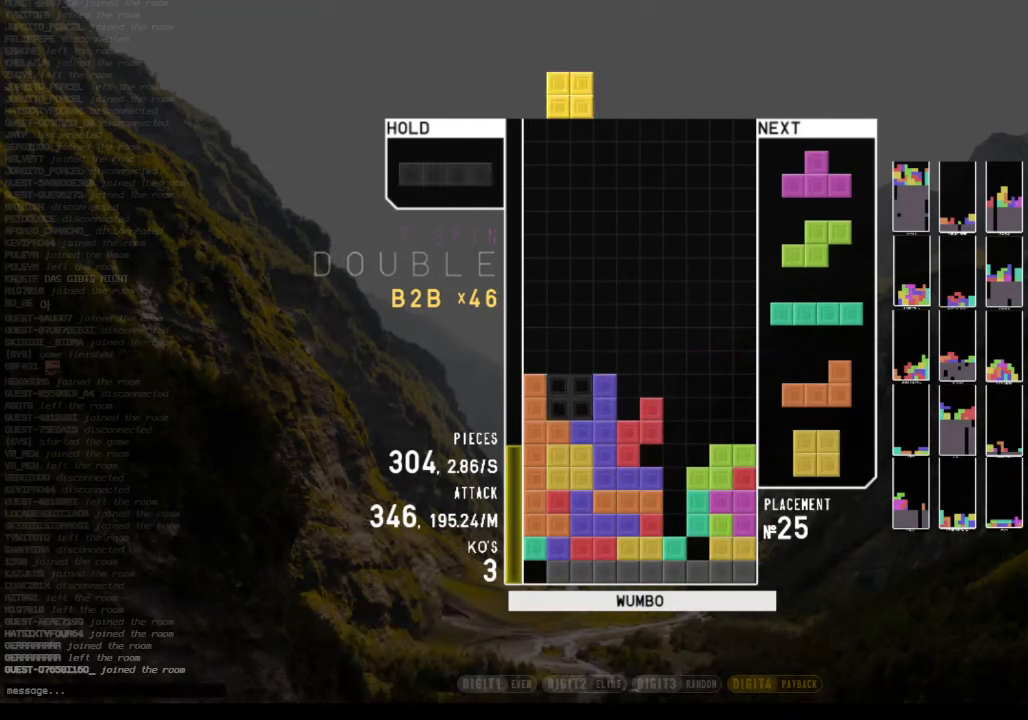
{"keys": ["down", "x"], "events": [[67, "c", "up"], [67, "down", "down"], [133, "down", "up"], [200, "x", "down"], [233, "left", "down"], [233, "up", "down"], [333, "x", "up"], [433, "left", "up"], [433, "right", "up"], [433, "up", "up"], [433, "x", "down"], [467, "down", "down"]]}
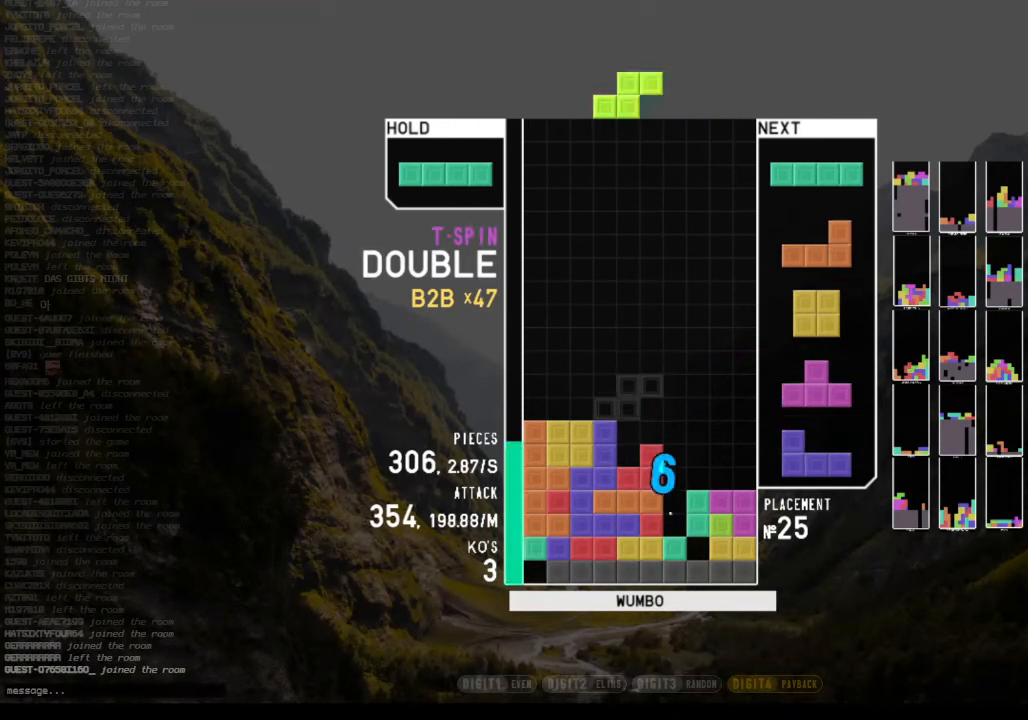
{"keys": ["down", "right"], "events": [[33, "x", "up"], [67, "c", "down"], [67, "down", "up"], [167, "z", "down"], [200, "c", "up"], [200, "down", "down"], [267, "left", "down"], [267, "z", "up"], [300, "down", "up"], [500, "down", "down"], [500, "left", "up"], [500, "right", "down"]]}
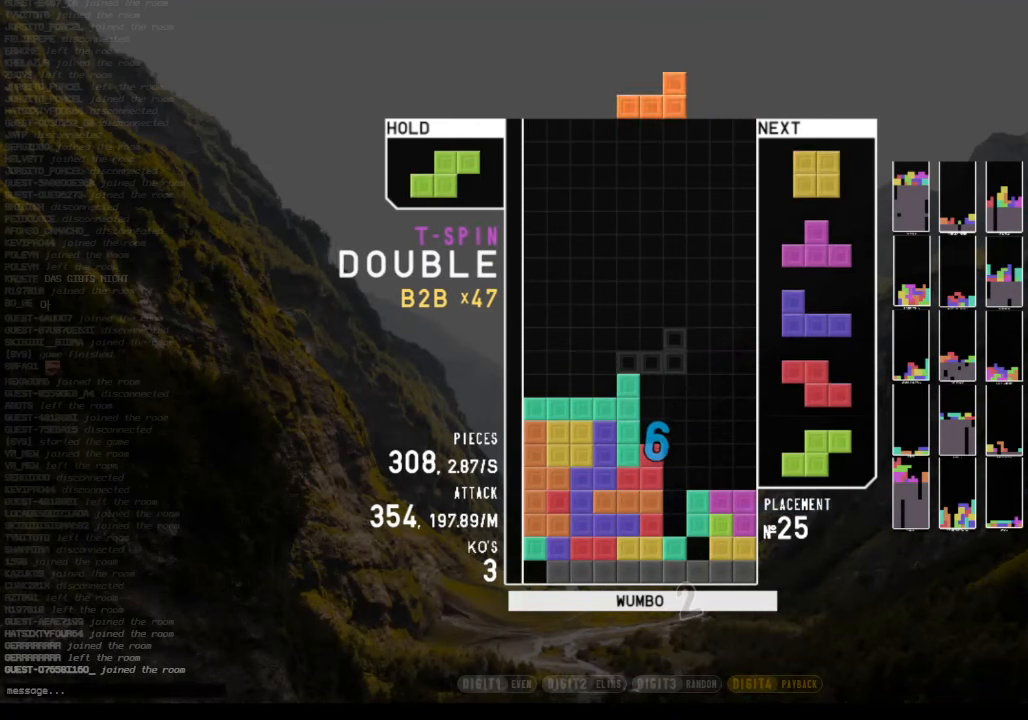
{"keys": [], "events": [[33, "down", "up"], [167, "down", "down"], [267, "c", "down"], [267, "down", "up"], [367, "right", "up"], [400, "c", "up"]]}
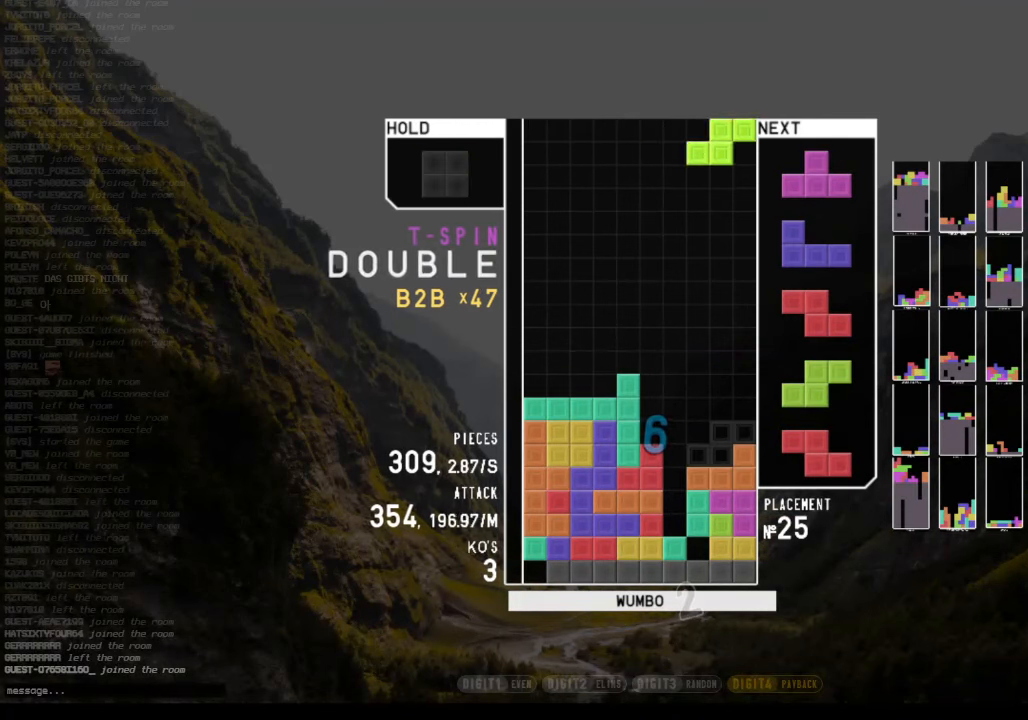
{"keys": ["right"], "events": [[67, "down", "down"], [100, "right", "down"], [133, "down", "up"], [233, "c", "down"], [333, "c", "up"]]}
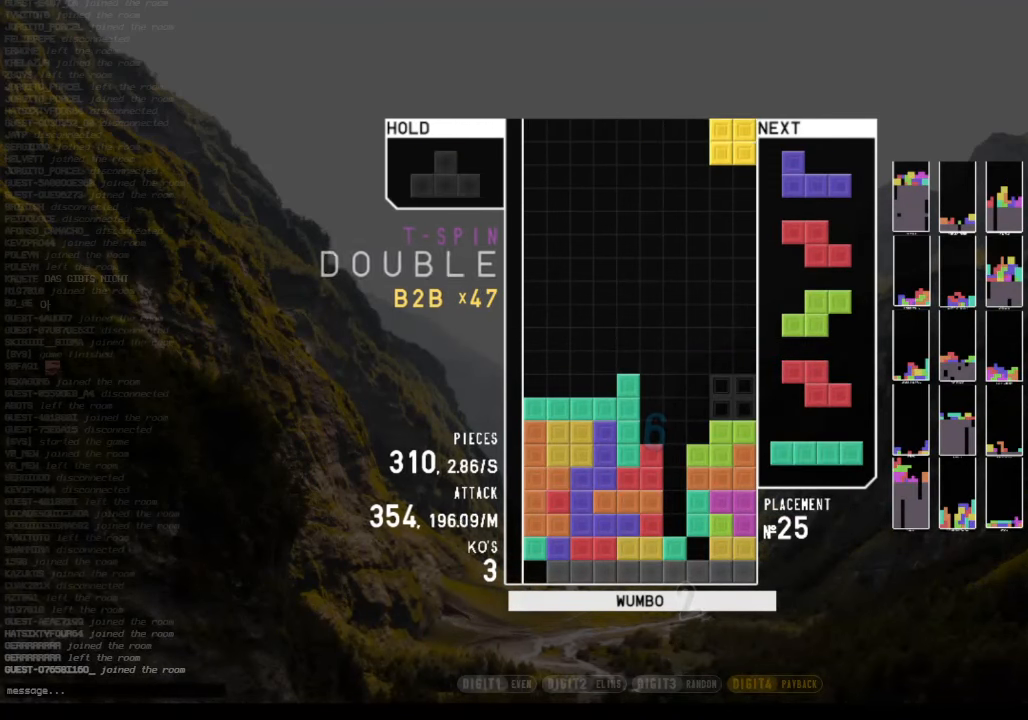
{"keys": ["down", "left"], "events": [[33, "right", "up"], [400, "down", "down"], [500, "left", "down"]]}